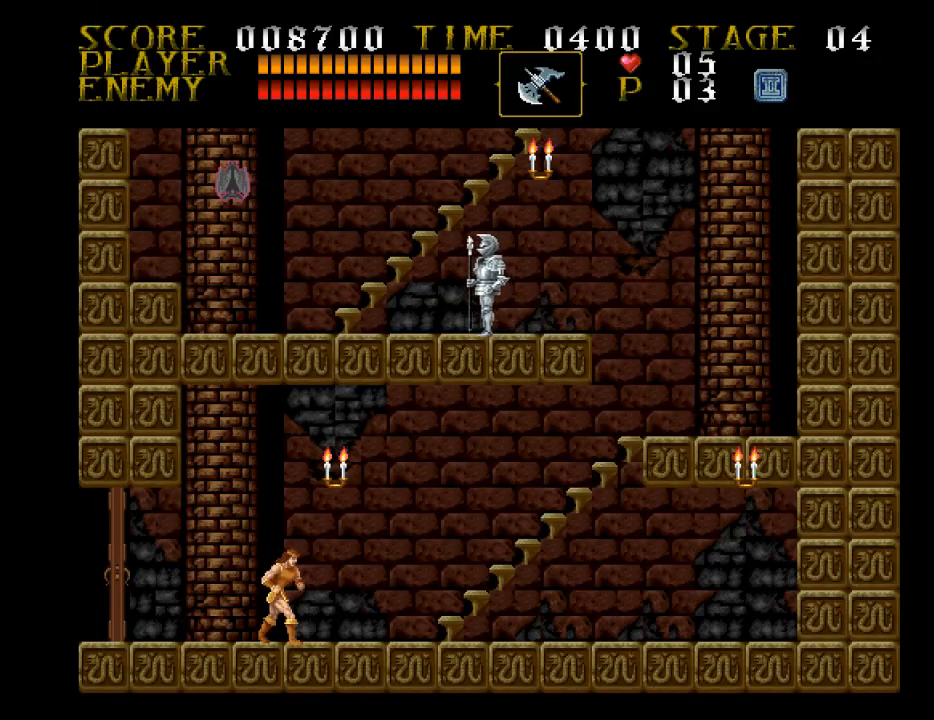
Gameplay with a controller (PlayStation layout); each line is a JSON object with the inputs held at the frame after it. "events" lists button and stick changes between this image and that frame as [ms after this image, input, new state], when the widget could be followed in between. Not read: left_stick right_stick.
{"buttons": ["CROSS", "SQUARE"], "events": [[167, "CROSS", "down"], [267, "SQUARE", "down"]]}
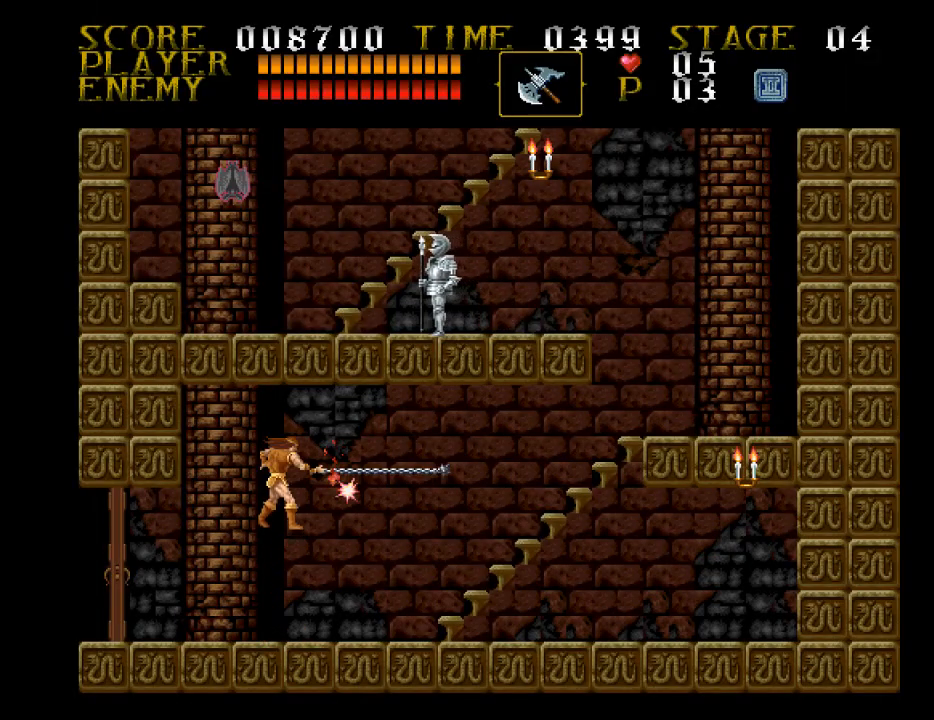
{"buttons": ["CROSS", "DPAD_RIGHT"], "events": [[100, "CROSS", "up"], [100, "SQUARE", "up"], [433, "DPAD_RIGHT", "down"], [500, "CROSS", "down"]]}
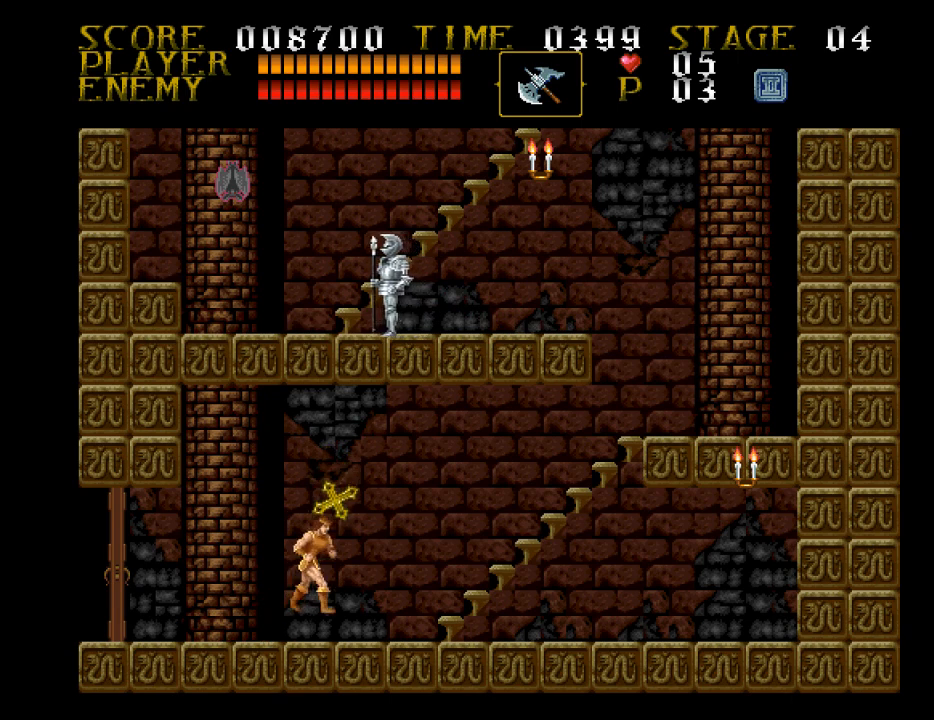
{"buttons": ["DPAD_RIGHT"], "events": [[167, "CROSS", "up"]]}
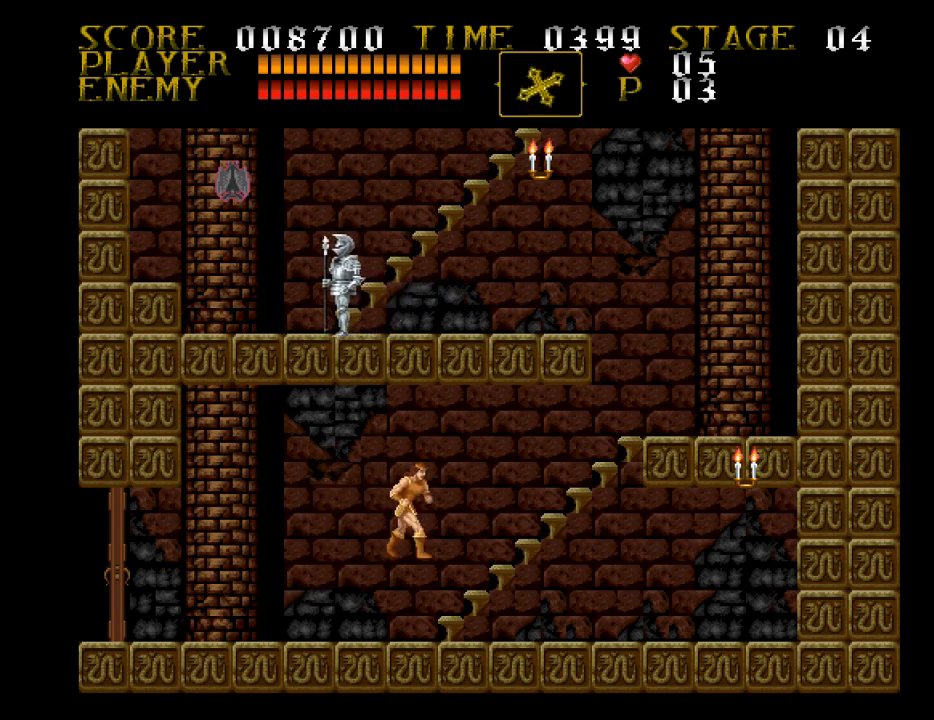
{"buttons": ["CROSS", "DPAD_RIGHT"], "events": [[333, "CROSS", "down"]]}
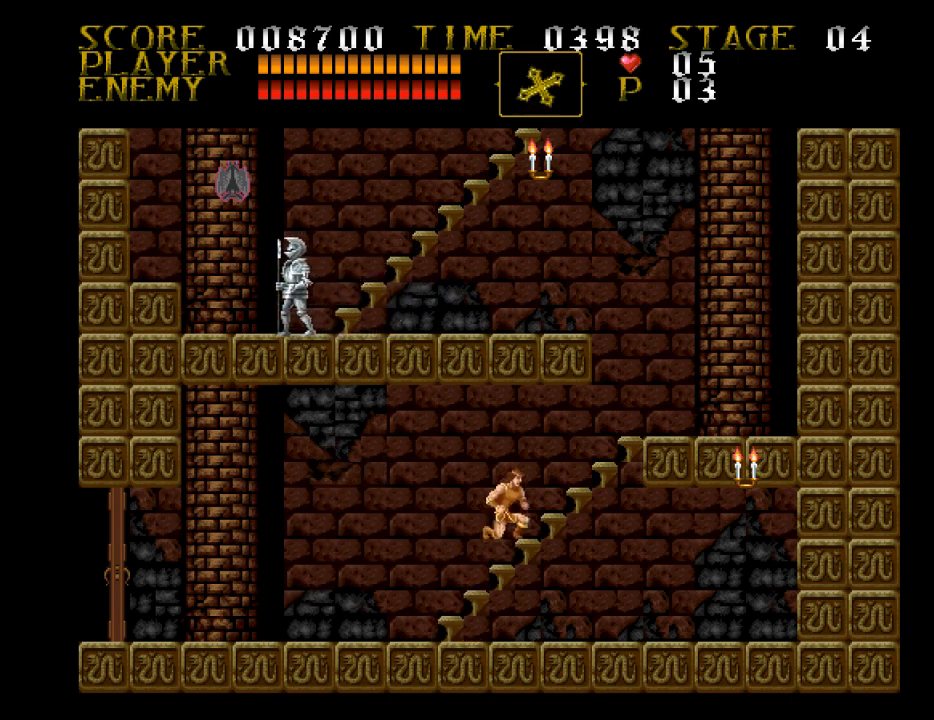
{"buttons": ["DPAD_RIGHT"], "events": [[100, "SQUARE", "down"], [167, "DPAD_RIGHT", "up"], [433, "CROSS", "up"], [433, "DPAD_RIGHT", "down"], [433, "SQUARE", "up"]]}
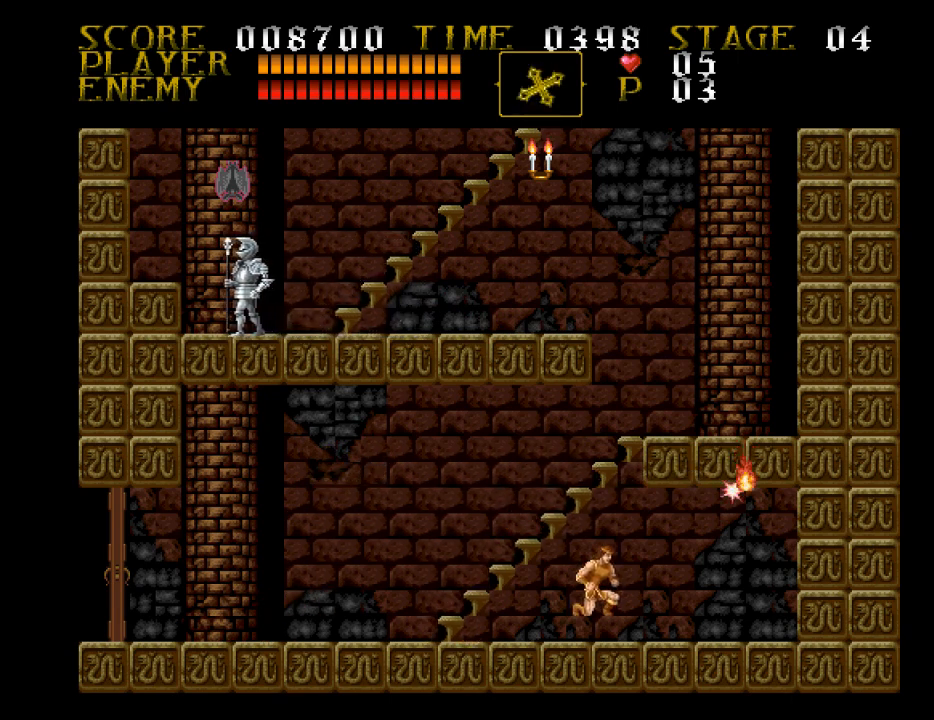
{"buttons": ["DPAD_RIGHT"], "events": []}
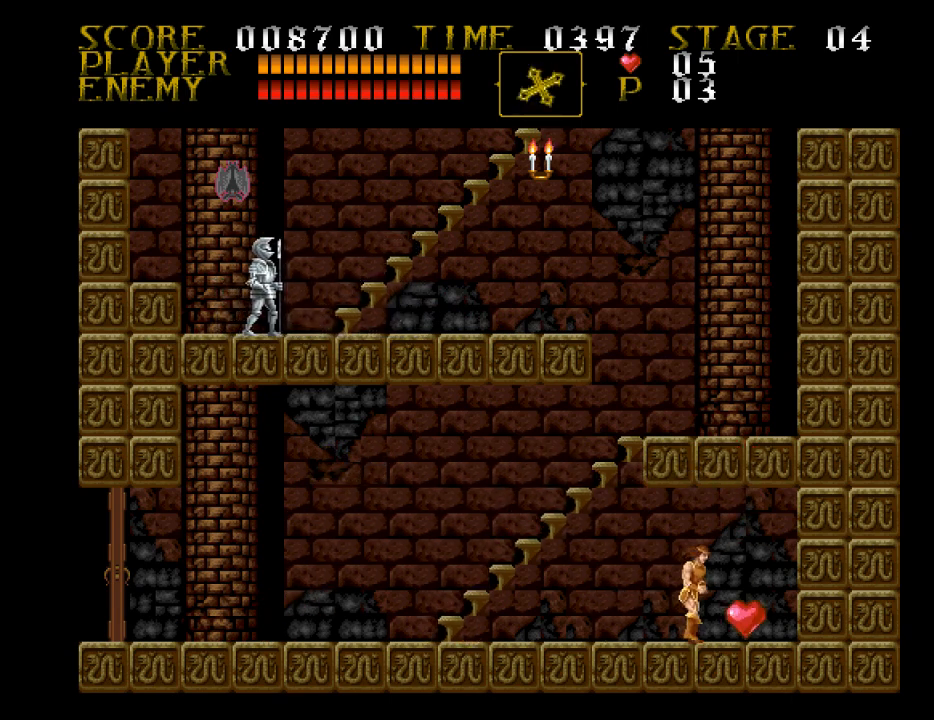
{"buttons": ["DPAD_LEFT"], "events": [[233, "DPAD_LEFT", "down"], [233, "DPAD_RIGHT", "up"]]}
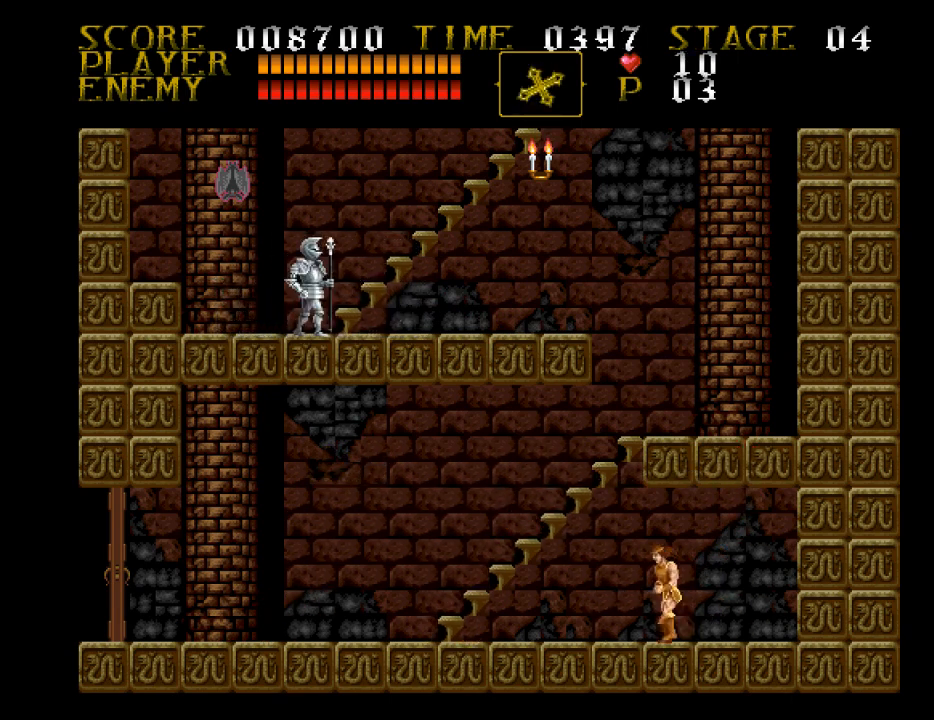
{"buttons": ["CROSS", "DPAD_LEFT"], "events": [[333, "CROSS", "down"]]}
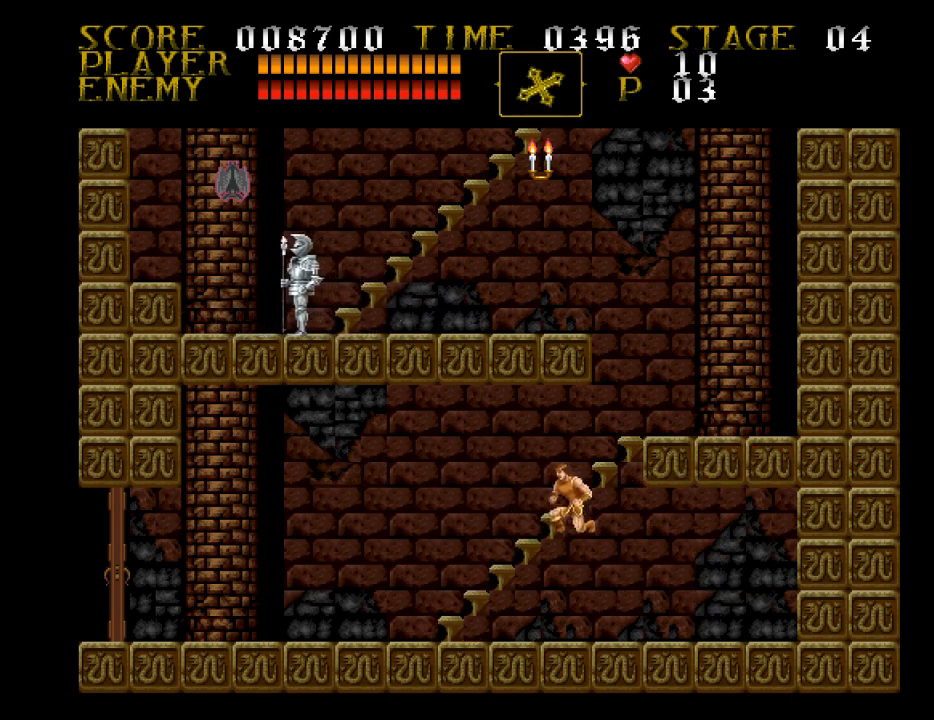
{"buttons": ["DPAD_LEFT"], "events": [[67, "CROSS", "up"]]}
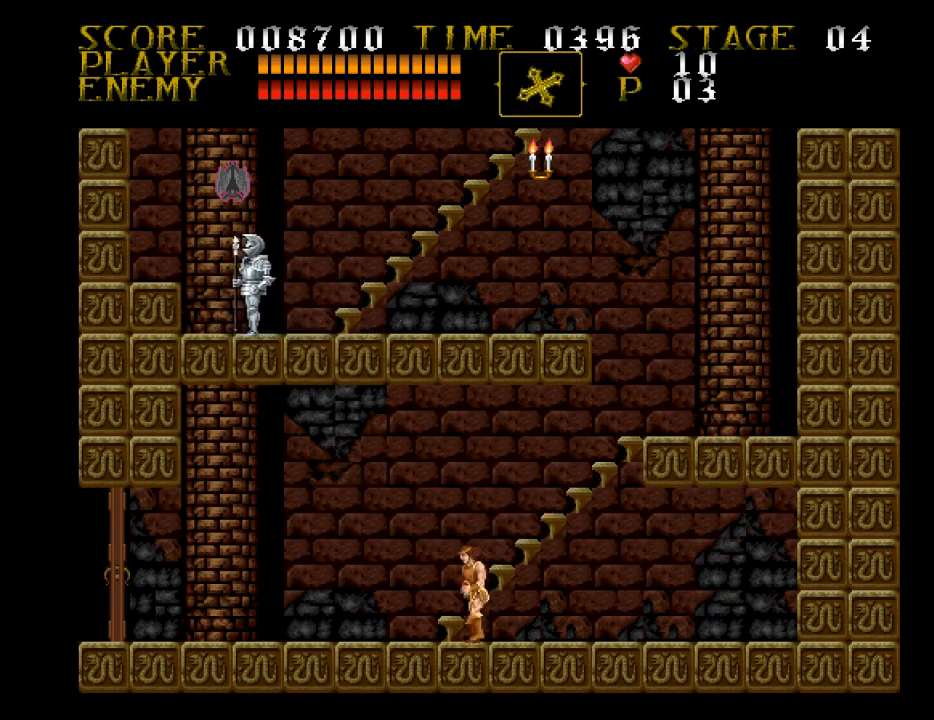
{"buttons": ["DPAD_UP"], "events": [[67, "DPAD_LEFT", "up"], [67, "DPAD_UP", "down"]]}
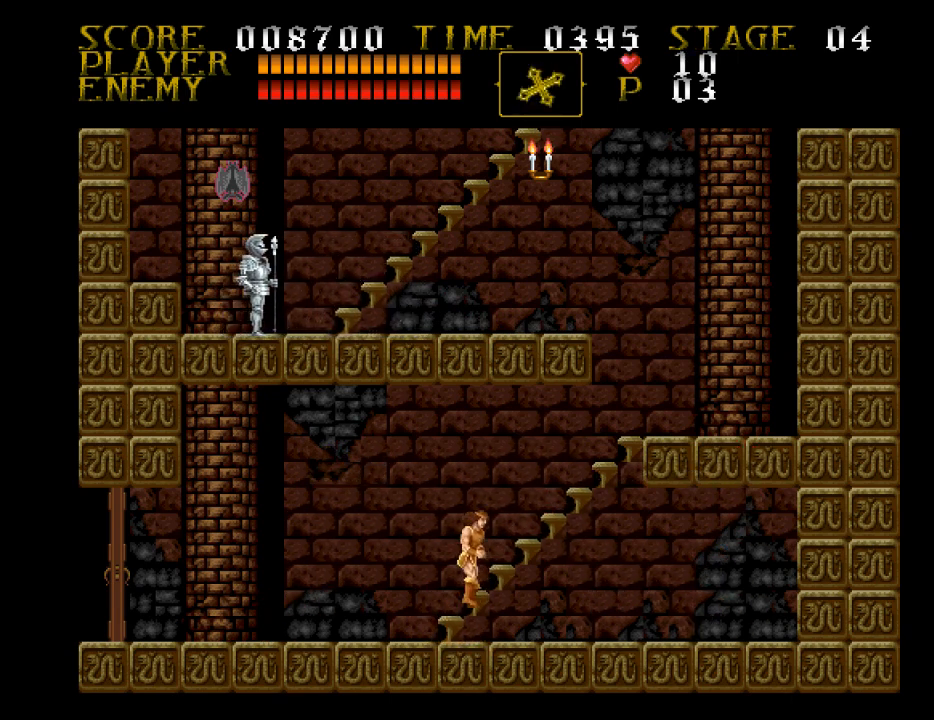
{"buttons": ["DPAD_RIGHT"], "events": [[233, "DPAD_RIGHT", "down"], [233, "DPAD_UP", "up"]]}
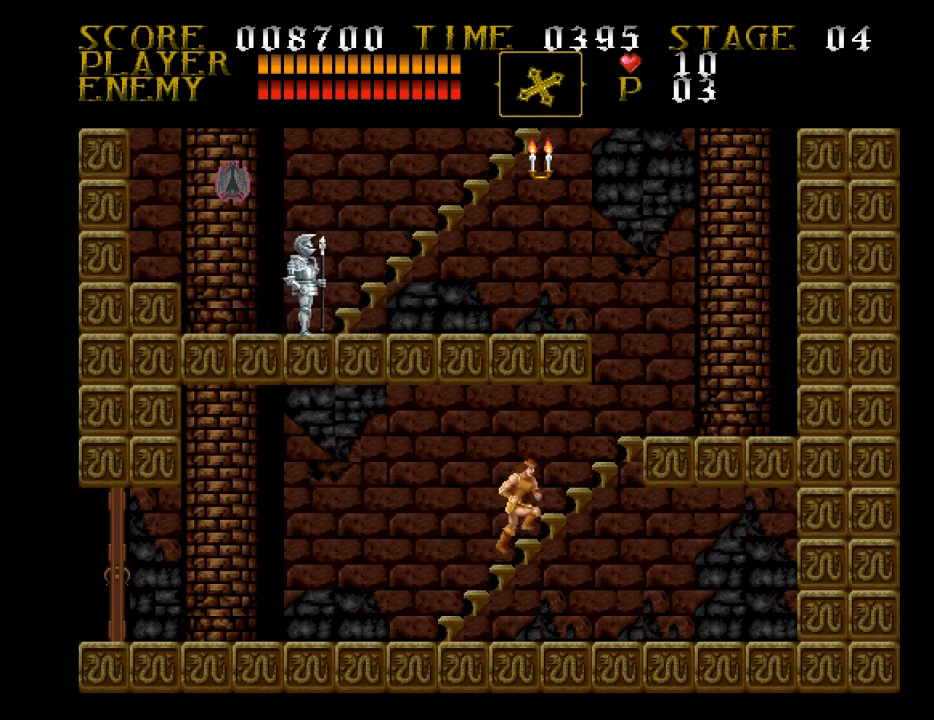
{"buttons": ["DPAD_RIGHT"], "events": []}
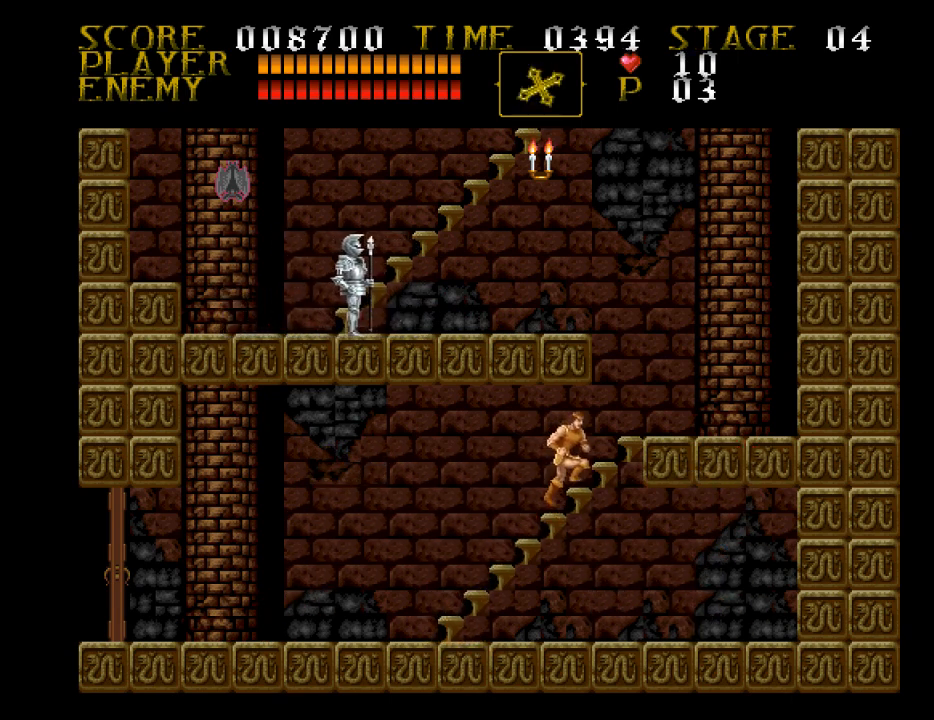
{"buttons": ["DPAD_RIGHT"], "events": []}
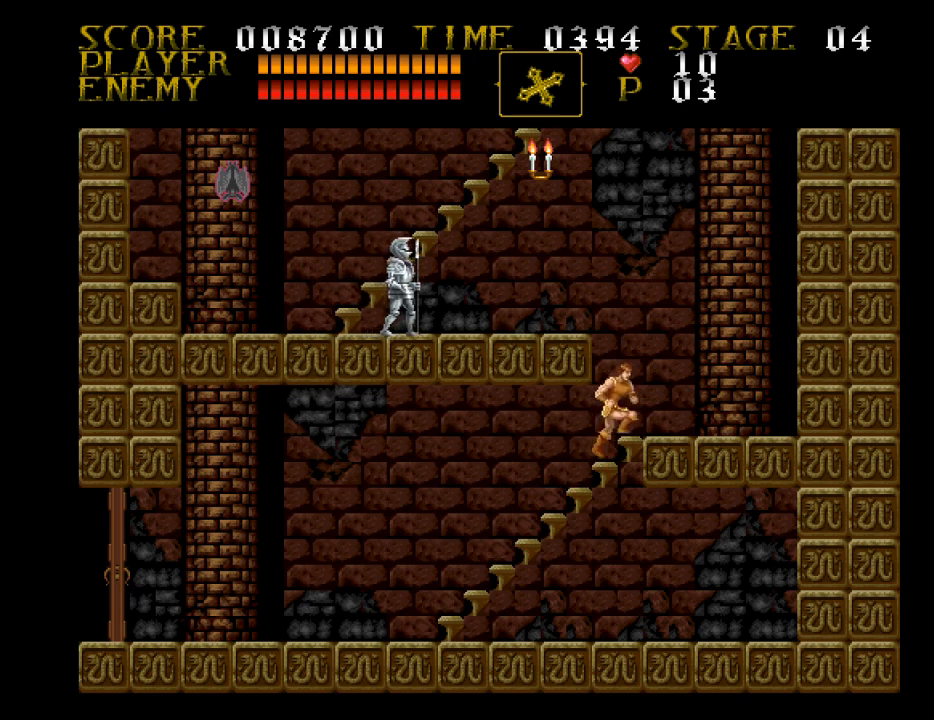
{"buttons": ["CROSS", "DPAD_UP", "DPAD_LEFT"], "events": [[400, "CROSS", "down"], [400, "DPAD_LEFT", "down"], [400, "DPAD_RIGHT", "up"], [400, "DPAD_UP", "down"]]}
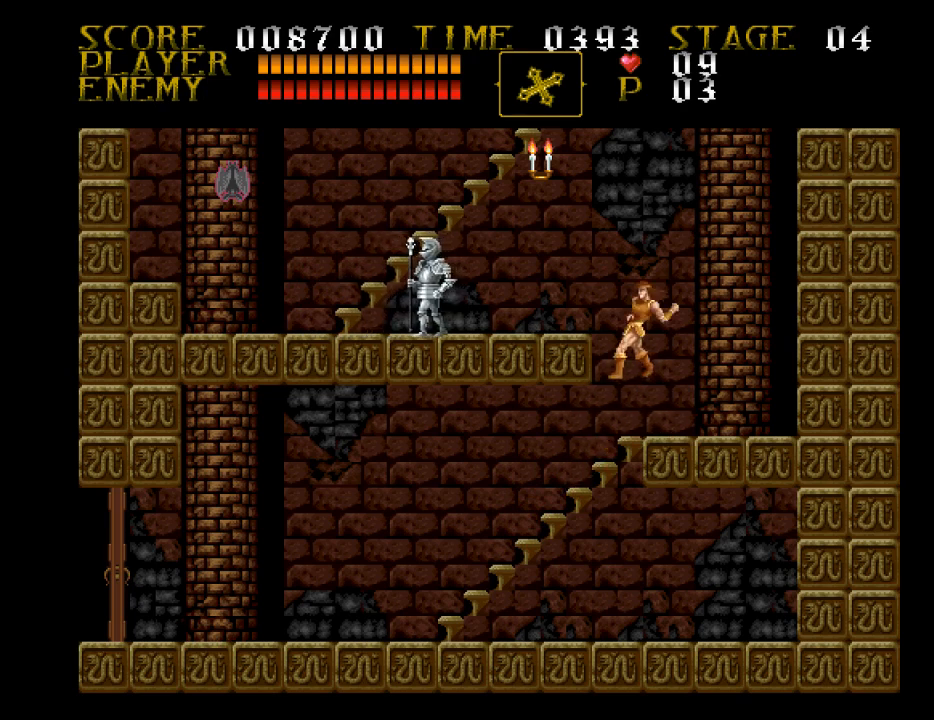
{"buttons": ["DPAD_LEFT"], "events": [[67, "SQUARE", "down"], [233, "CROSS", "up"], [233, "DPAD_LEFT", "up"], [233, "SQUARE", "up"], [300, "DPAD_UP", "up"], [467, "DPAD_LEFT", "down"]]}
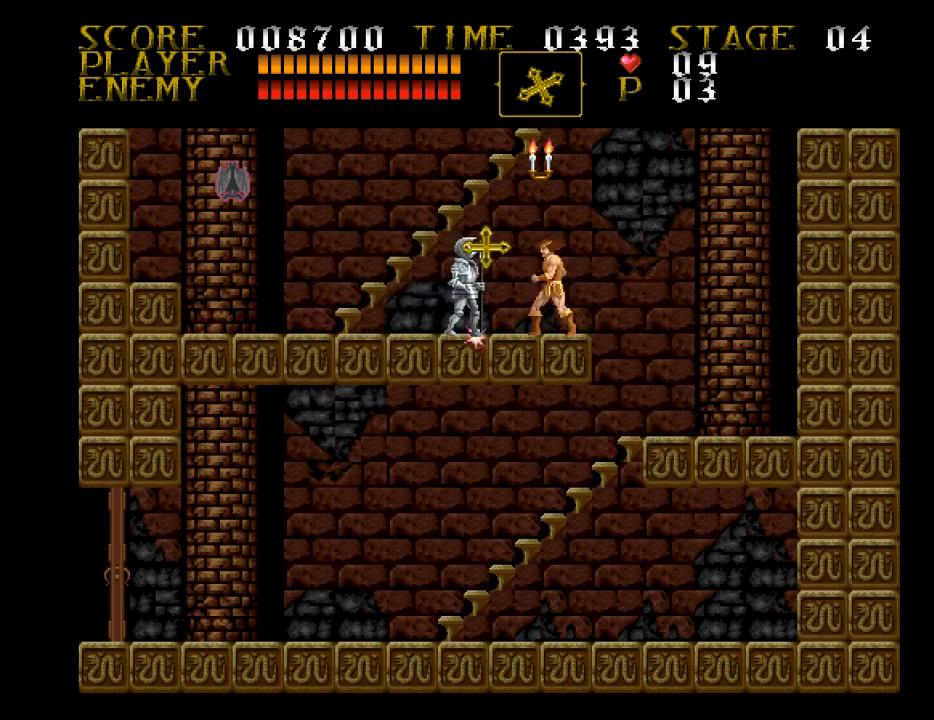
{"buttons": ["DPAD_LEFT"], "events": [[67, "CROSS", "down"], [300, "CROSS", "up"]]}
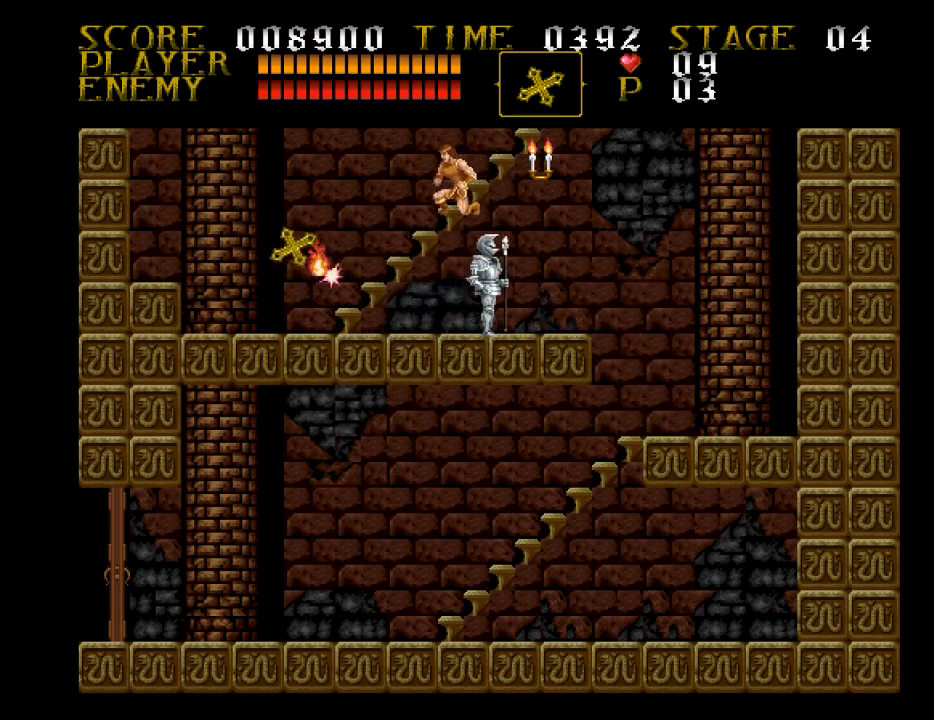
{"buttons": ["DPAD_LEFT"], "events": []}
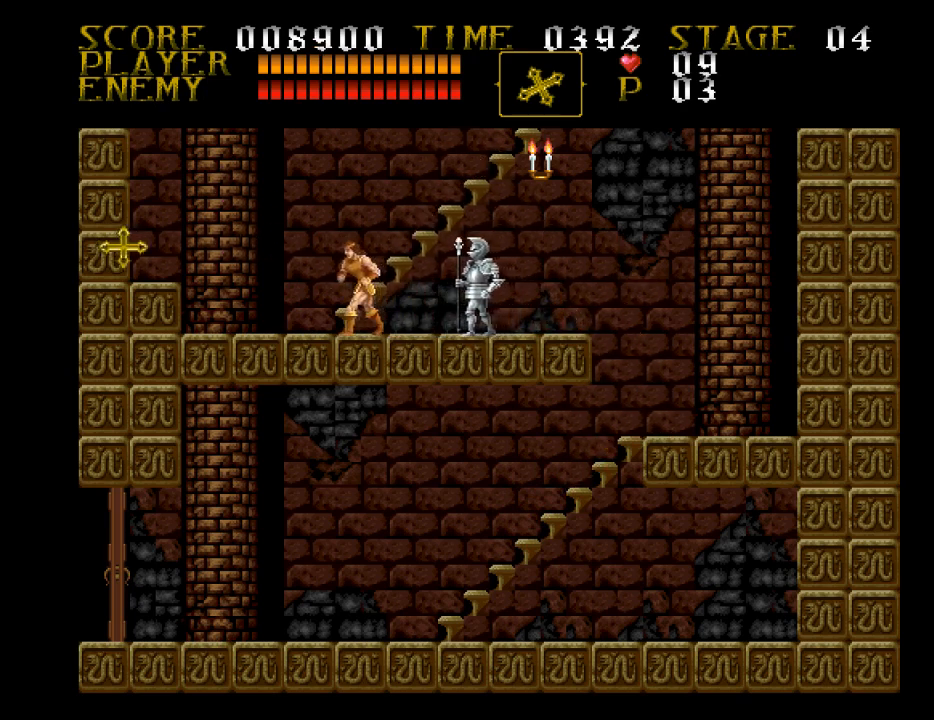
{"buttons": ["DPAD_LEFT"], "events": [[133, "CROSS", "down"], [467, "CROSS", "up"]]}
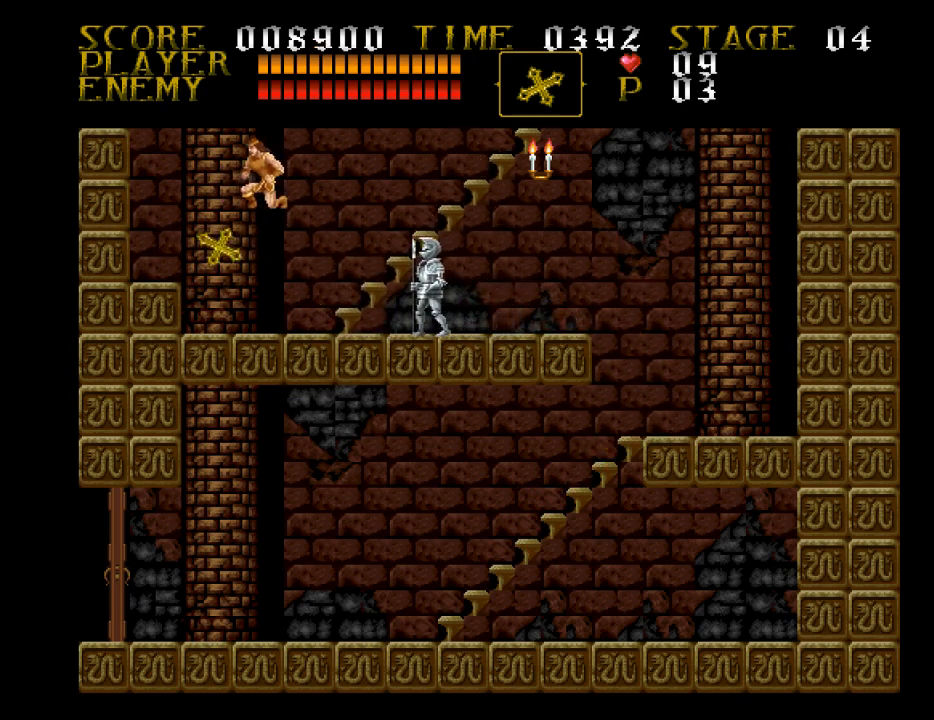
{"buttons": ["DPAD_RIGHT"], "events": [[400, "DPAD_LEFT", "up"], [400, "DPAD_RIGHT", "down"]]}
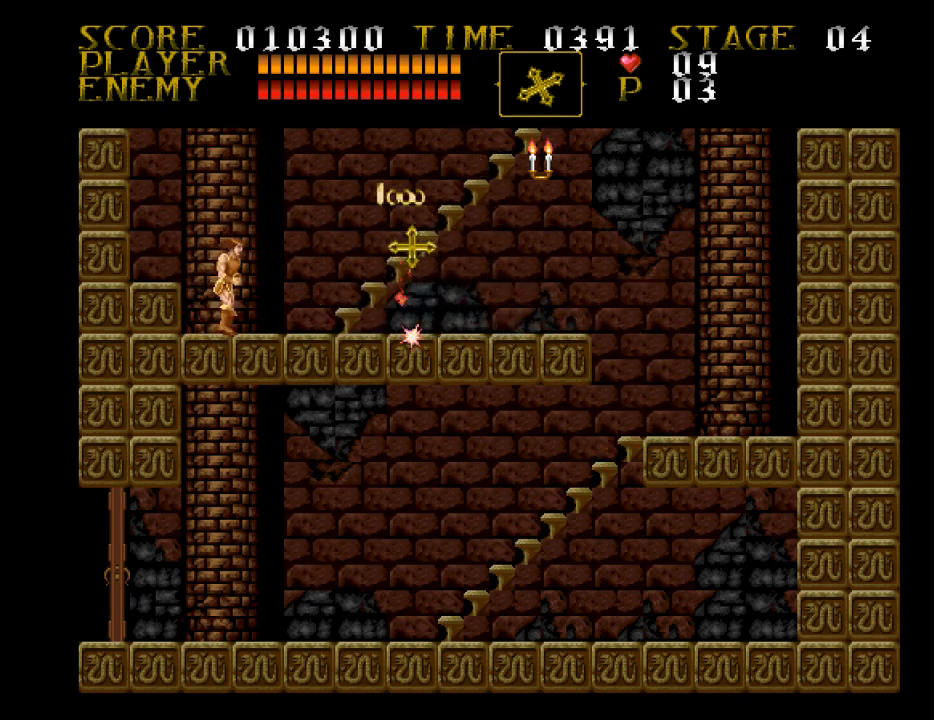
{"buttons": ["SQUARE"], "events": [[300, "DPAD_LEFT", "down"], [300, "DPAD_RIGHT", "up"], [400, "SQUARE", "down"], [467, "DPAD_LEFT", "up"]]}
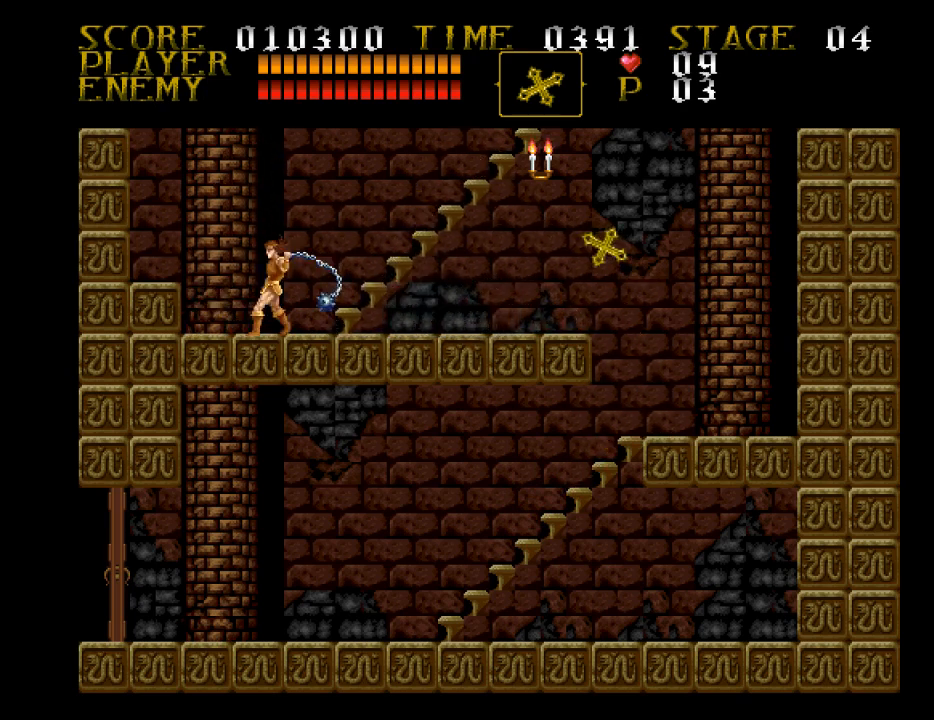
{"buttons": ["DPAD_RIGHT"], "events": [[133, "DPAD_RIGHT", "down"], [133, "SQUARE", "up"]]}
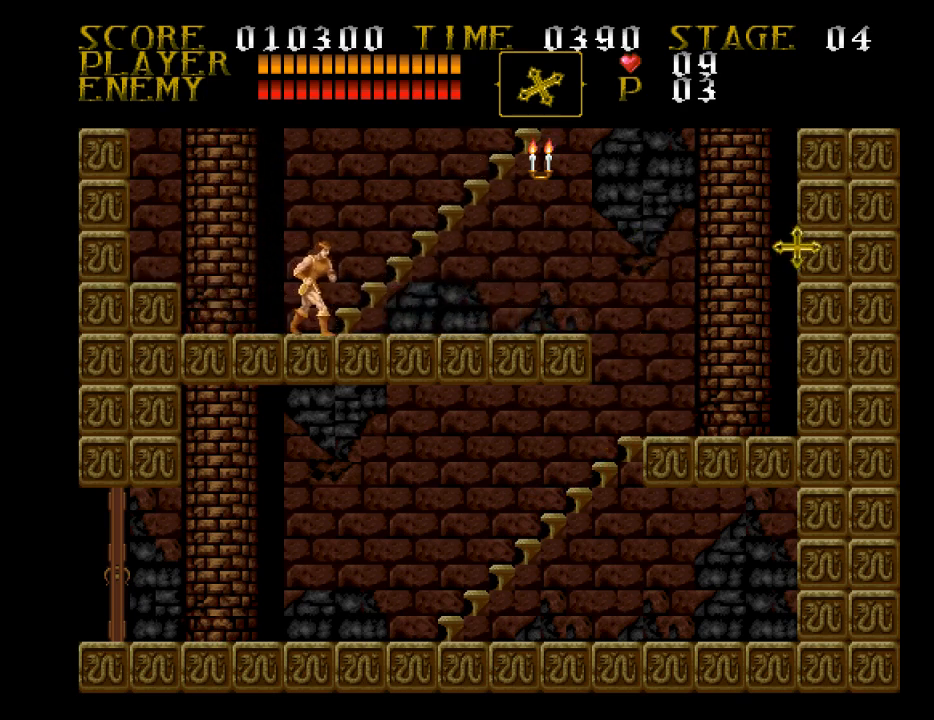
{"buttons": ["CROSS", "SQUARE"], "events": [[200, "DPAD_RIGHT", "up"], [300, "CROSS", "down"], [367, "SQUARE", "down"]]}
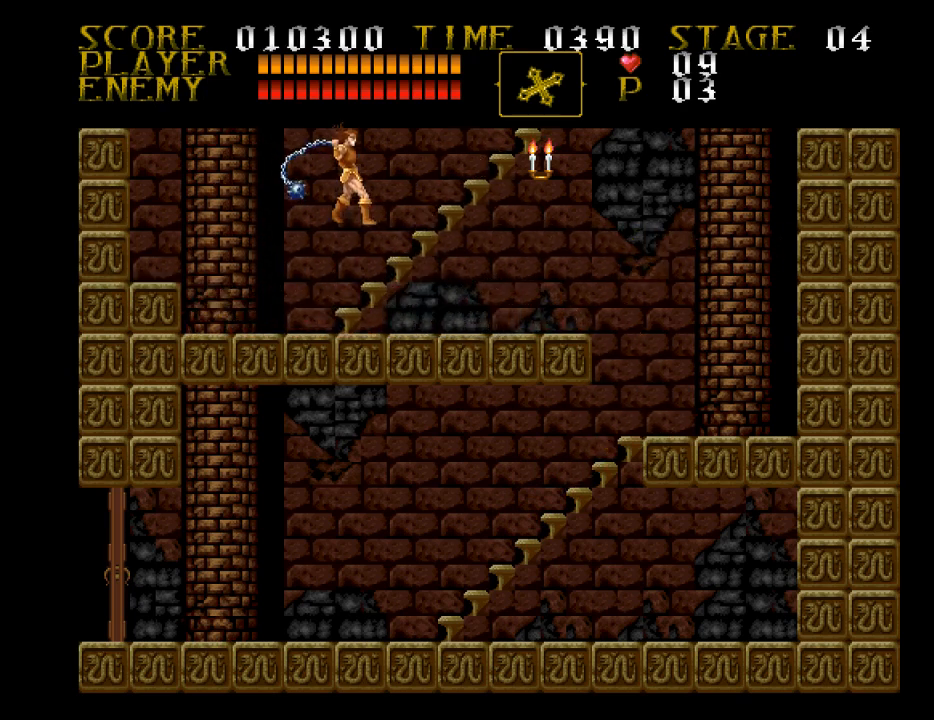
{"buttons": ["DPAD_UP"], "events": [[133, "CROSS", "up"], [133, "SQUARE", "up"], [200, "DPAD_UP", "down"]]}
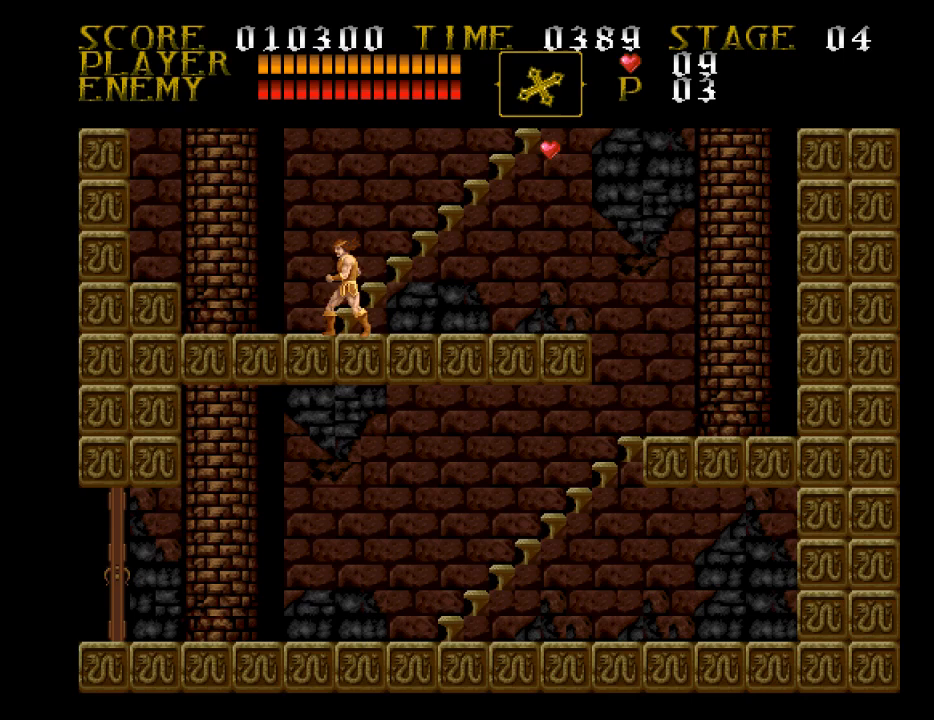
{"buttons": ["DPAD_UP"], "events": []}
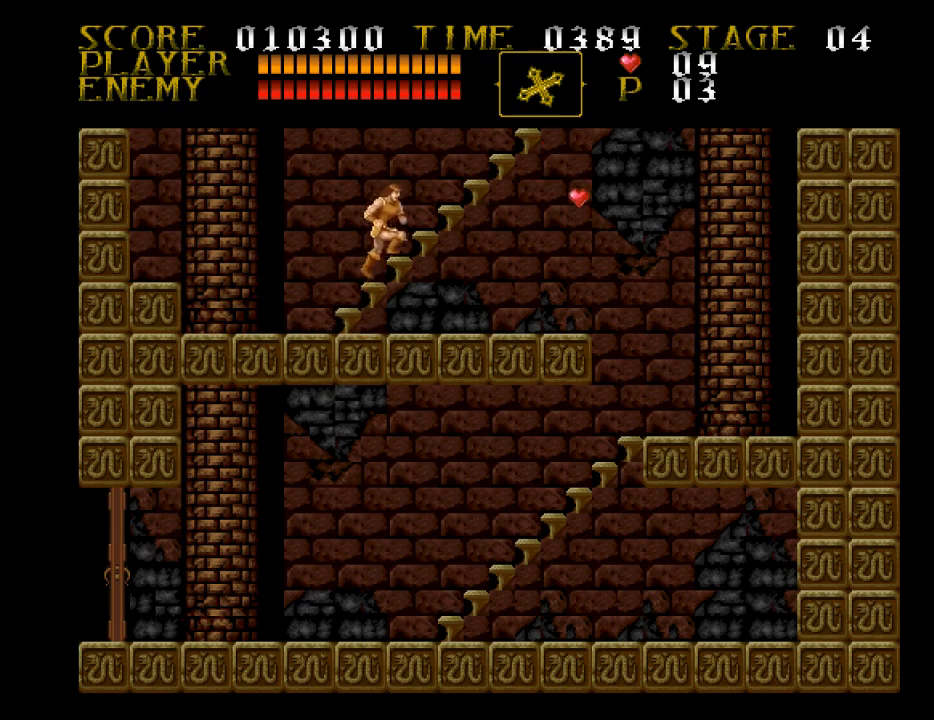
{"buttons": ["DPAD_UP"], "events": []}
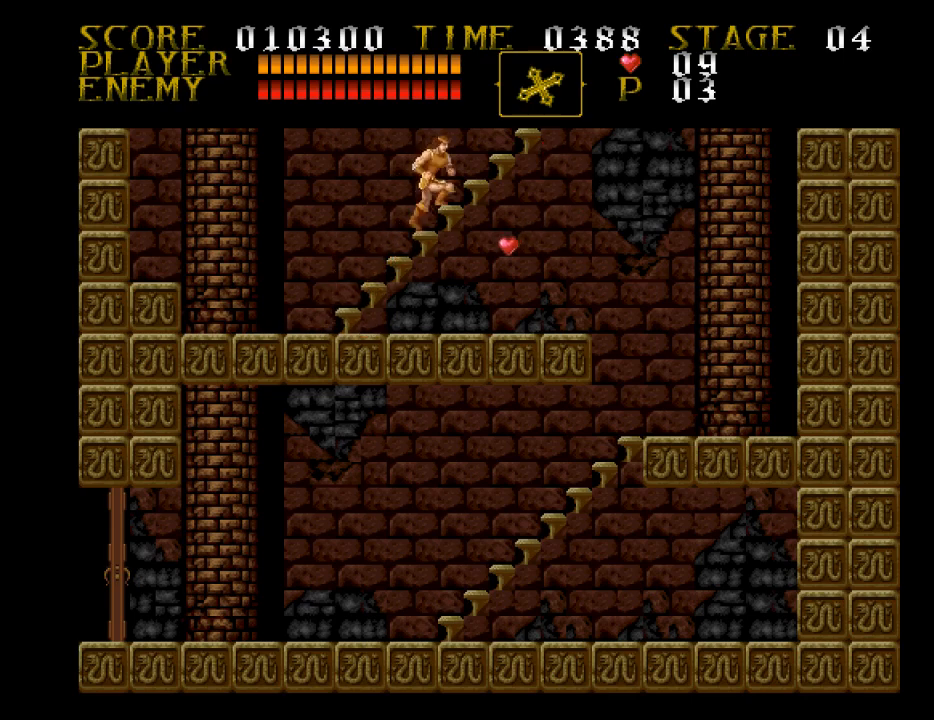
{"buttons": ["DPAD_UP"], "events": []}